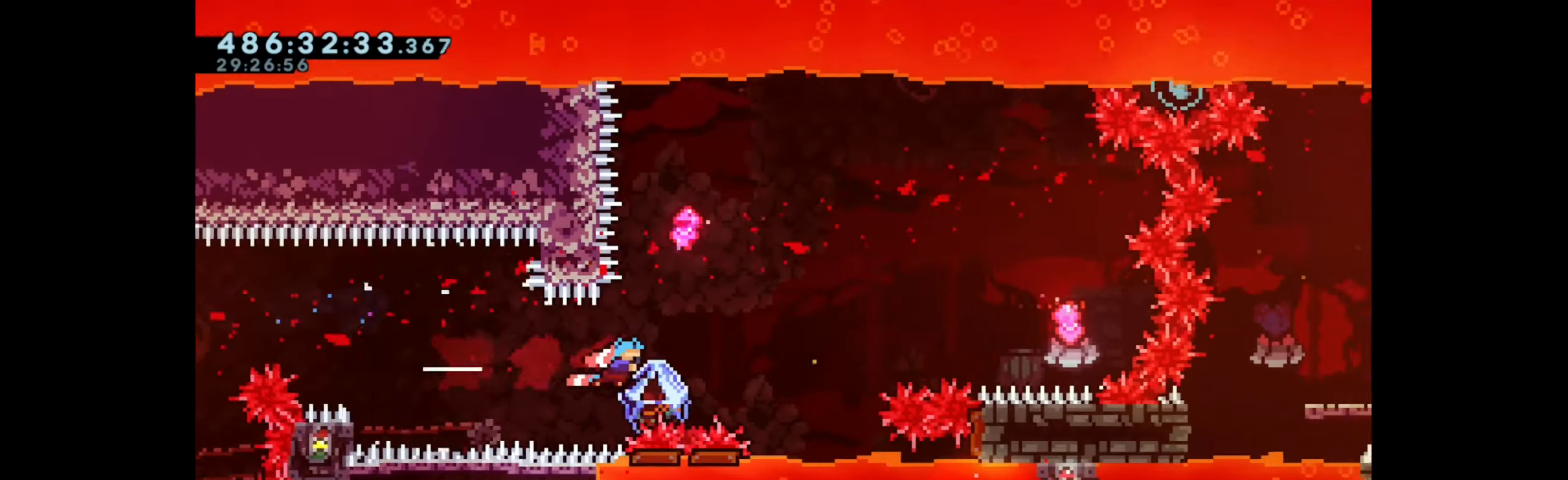
Gameplay with keyboard; each line is a JSON object with the keys held at the frame after it. "events" lists presses ("down") and releases ("up") of "dash", "demo", "down", "grab", "jump", "left", "right" and "up" between this image and that frame as [ms after this image, input, new state], when the widget could be followed in between. No other keys are recorded. Mouse input is not recorded. Key names are as the overlay labels them; some are game actions (e.g. jump) rather than physical keys. Not read: other_keys.
{"keys": ["grab", "right"], "events": [[83, "up", "down"], [100, "dash", "down"], [100, "right", "up"], [267, "grab", "down"], [300, "dash", "up"], [300, "up", "up"], [417, "right", "down"]]}
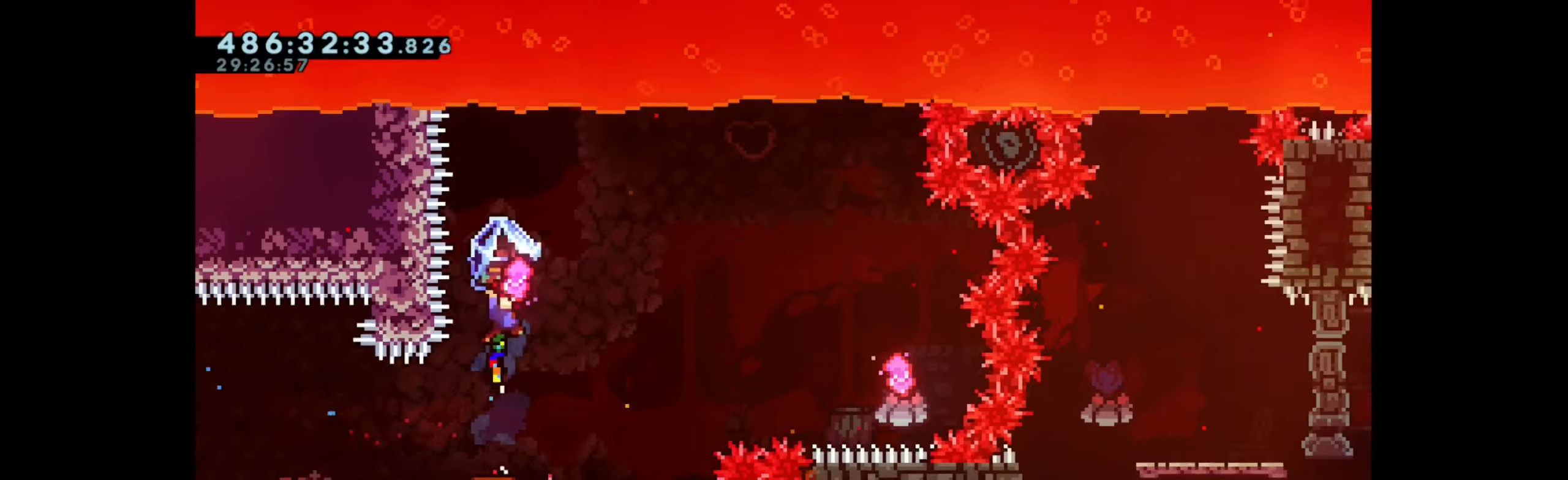
{"keys": ["right"], "events": [[217, "grab", "up"], [284, "dash", "down"], [434, "dash", "up"]]}
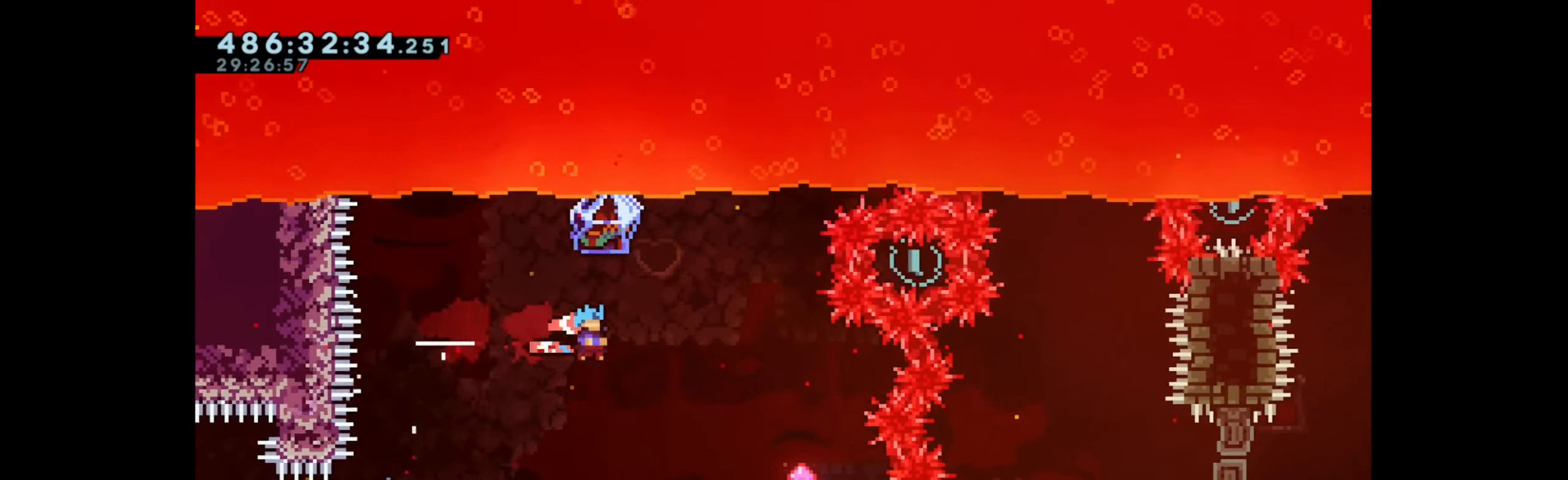
{"keys": ["grab", "right"], "events": [[50, "up", "down"], [67, "dash", "down"], [184, "grab", "down"], [217, "dash", "up"], [300, "up", "up"]]}
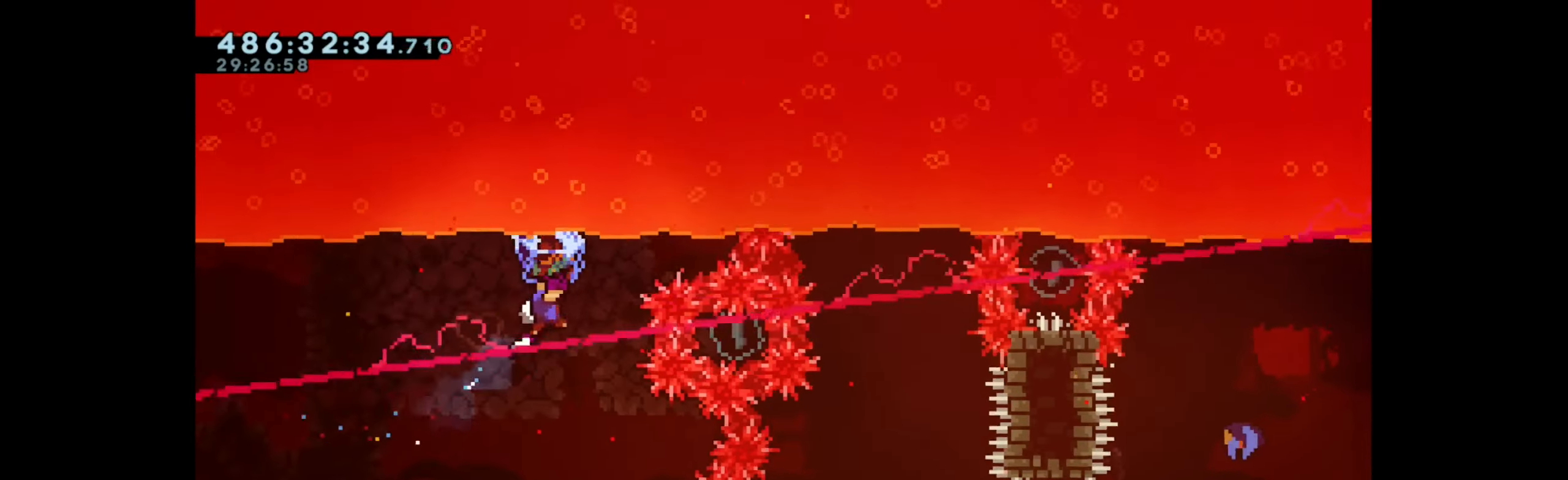
{"keys": ["right"], "events": [[50, "right", "up"], [450, "right", "down"], [500, "grab", "up"]]}
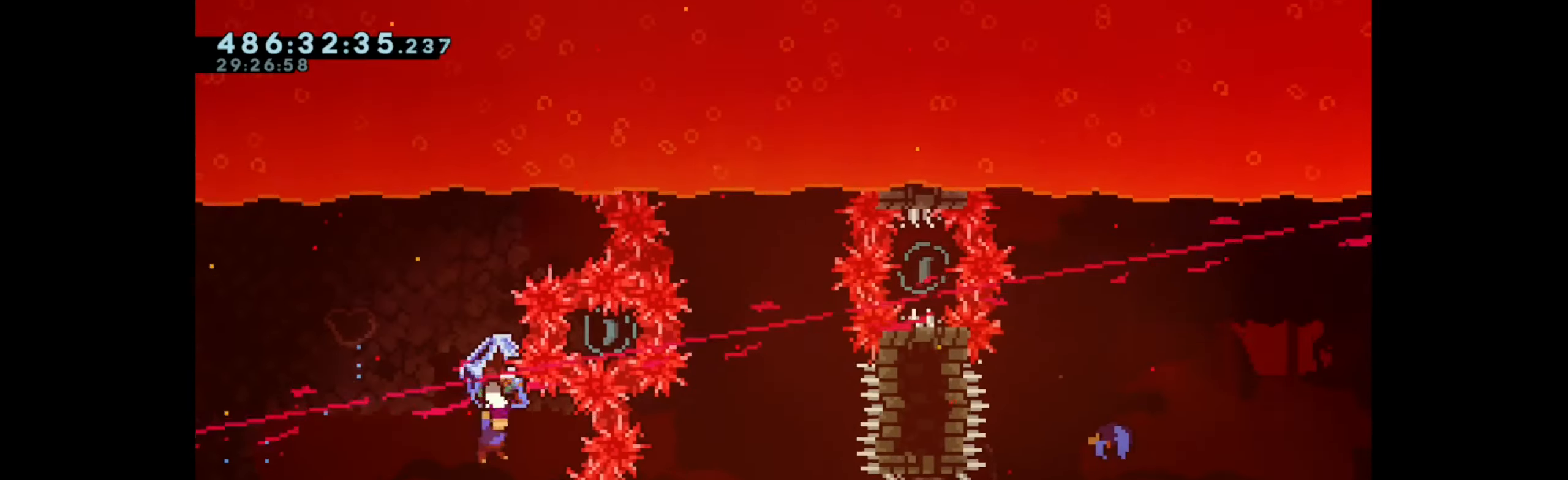
{"keys": ["left"], "events": [[117, "right", "up"], [300, "left", "down"], [334, "dash", "down"], [500, "dash", "up"]]}
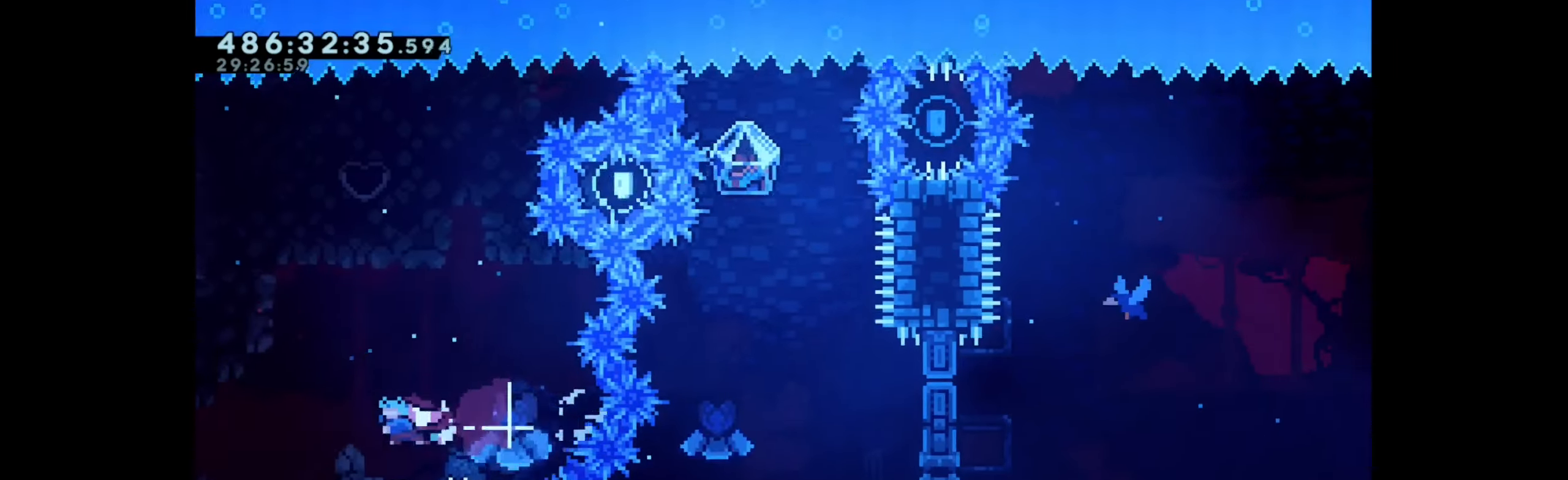
{"keys": ["dash", "right"], "events": [[34, "left", "up"], [484, "right", "down"], [500, "dash", "down"]]}
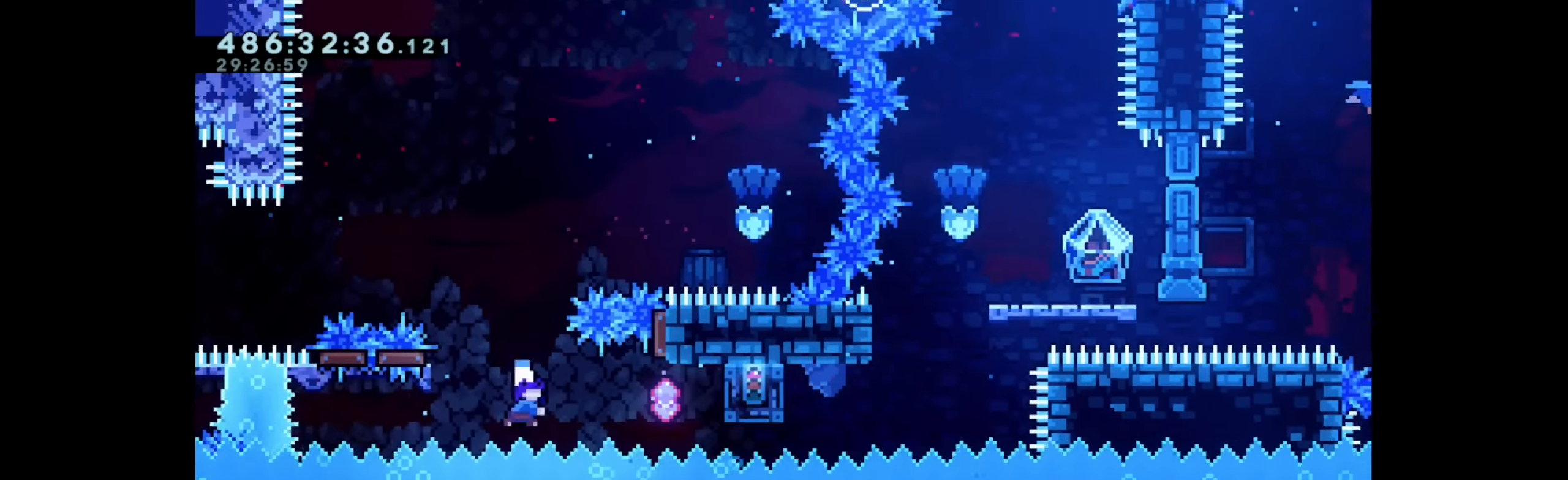
{"keys": ["grab"], "events": [[250, "grab", "down"], [284, "dash", "up"], [417, "right", "up"]]}
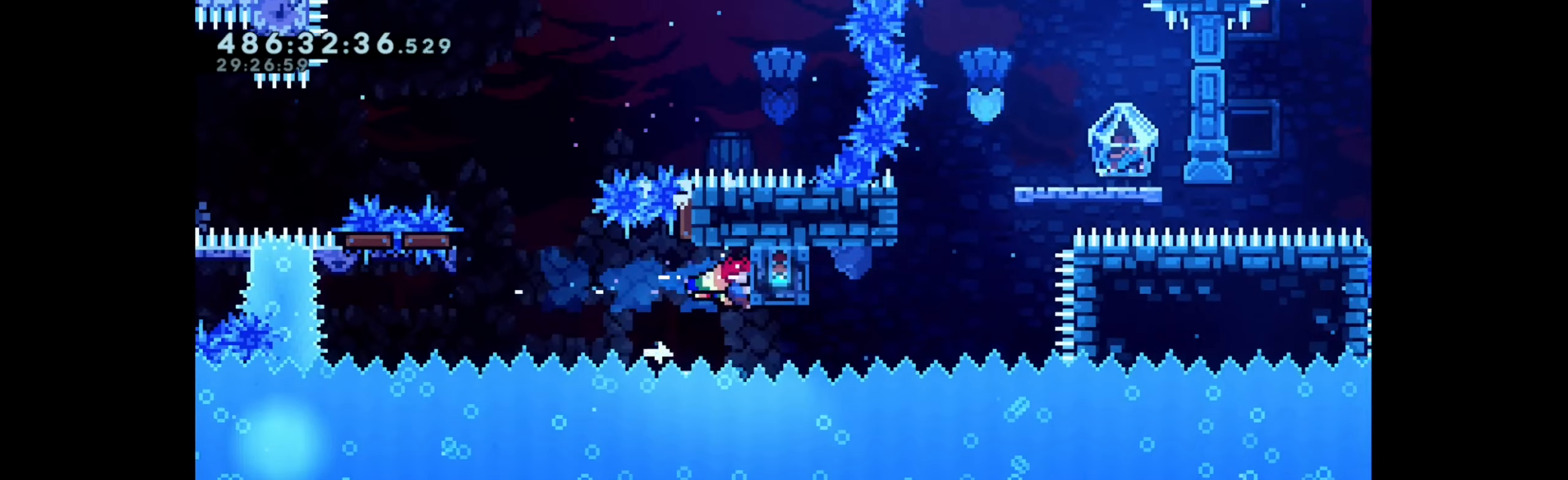
{"keys": ["dash", "up"], "events": [[50, "grab", "up"], [167, "right", "down"], [200, "dash", "down"], [384, "dash", "up"], [467, "up", "down"], [484, "dash", "down"], [484, "right", "up"]]}
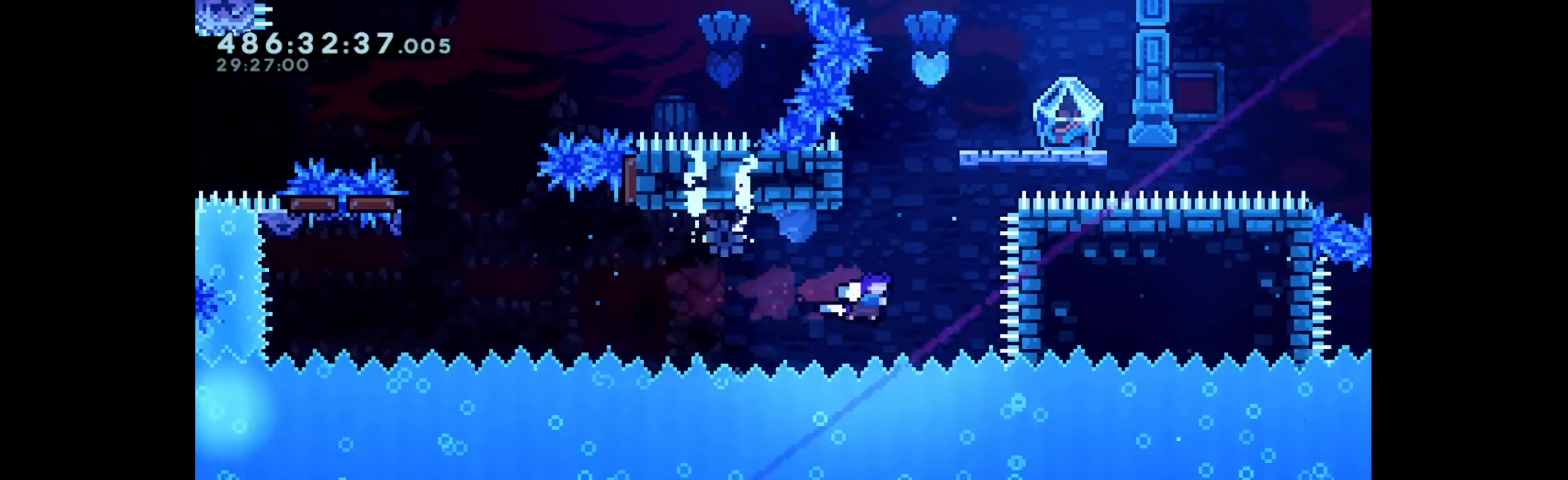
{"keys": ["jump"], "events": [[200, "jump", "down"], [217, "dash", "up"], [250, "up", "up"]]}
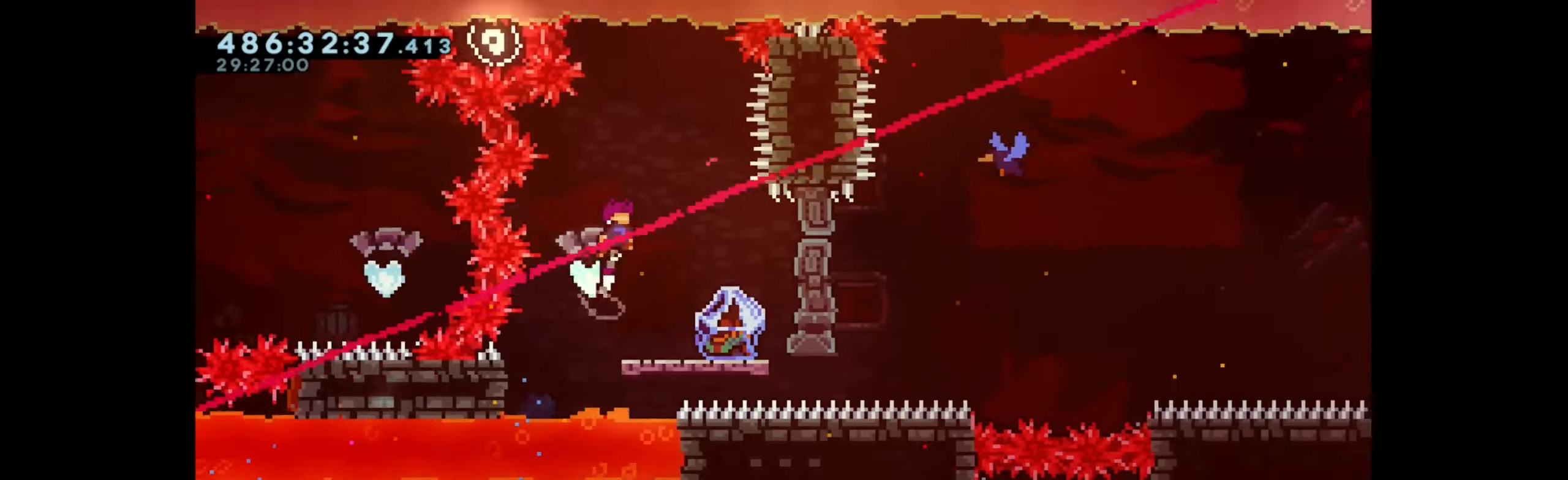
{"keys": ["grab"], "events": [[50, "right", "down"], [167, "jump", "up"], [300, "right", "up"], [417, "grab", "down"]]}
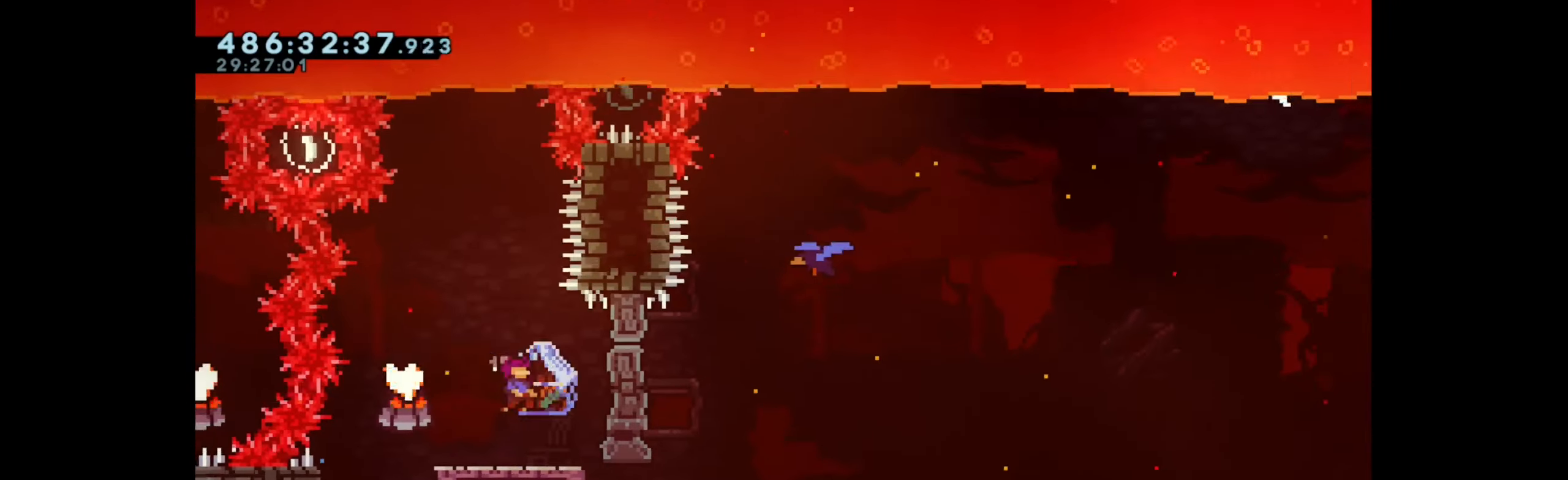
{"keys": ["grab", "jump"], "events": [[434, "jump", "down"]]}
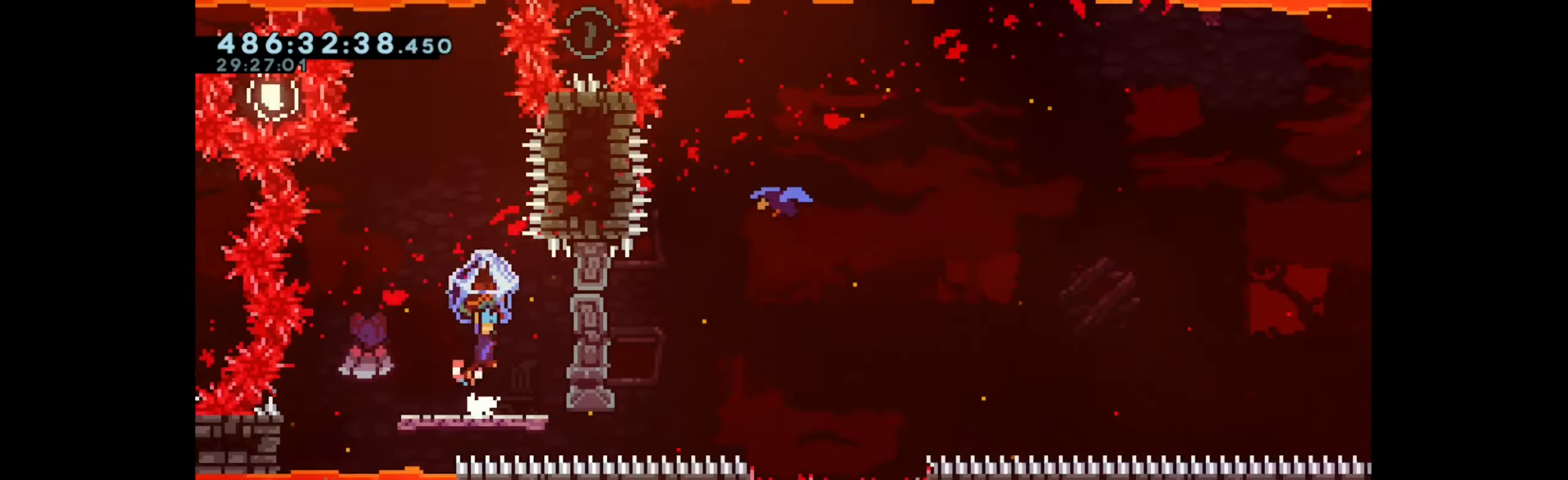
{"keys": ["grab", "up"], "events": [[200, "up", "down"], [250, "dash", "down"], [250, "grab", "up"], [266, "jump", "up"], [450, "dash", "up"], [450, "grab", "down"]]}
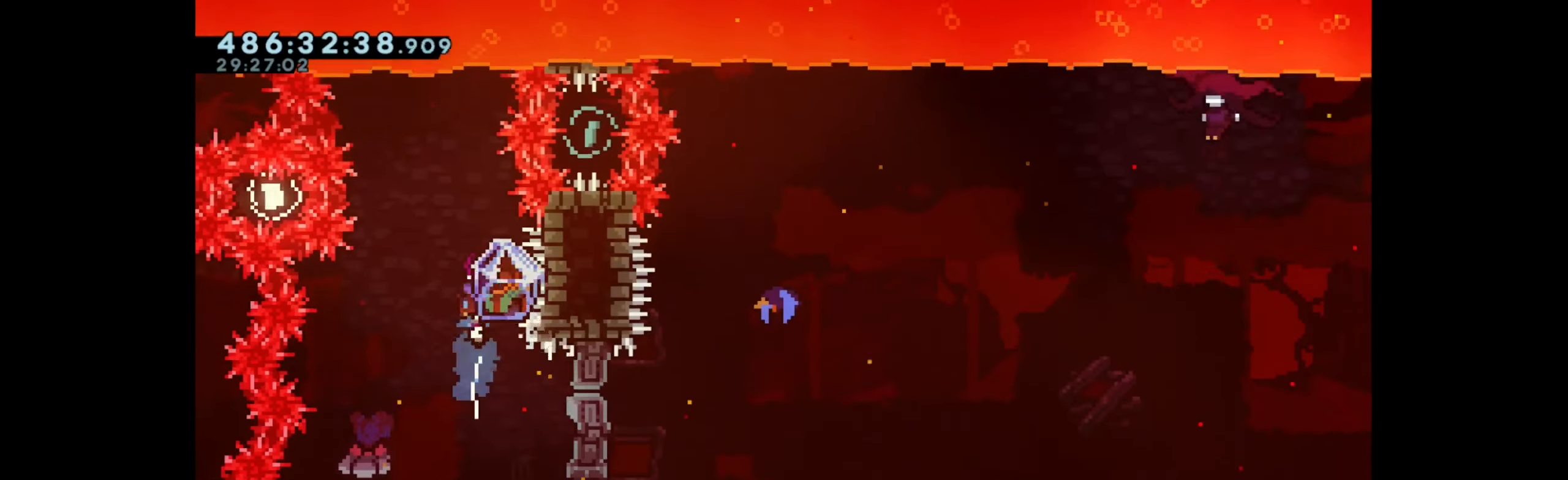
{"keys": [], "events": [[33, "up", "up"], [150, "grab", "up"]]}
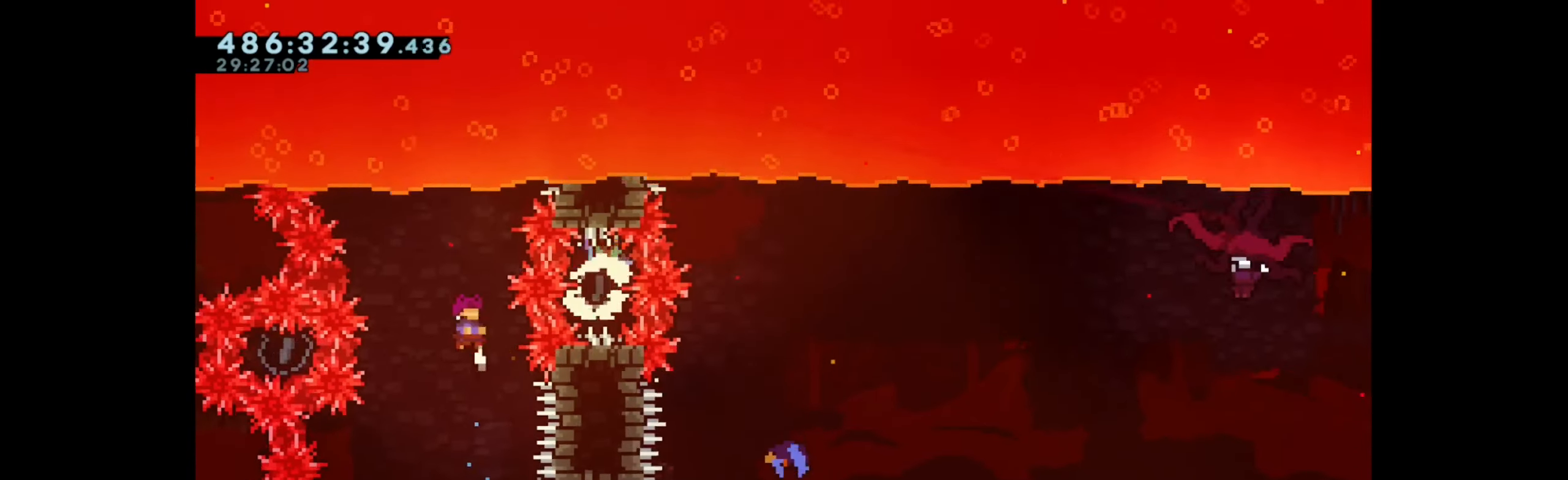
{"keys": [], "events": []}
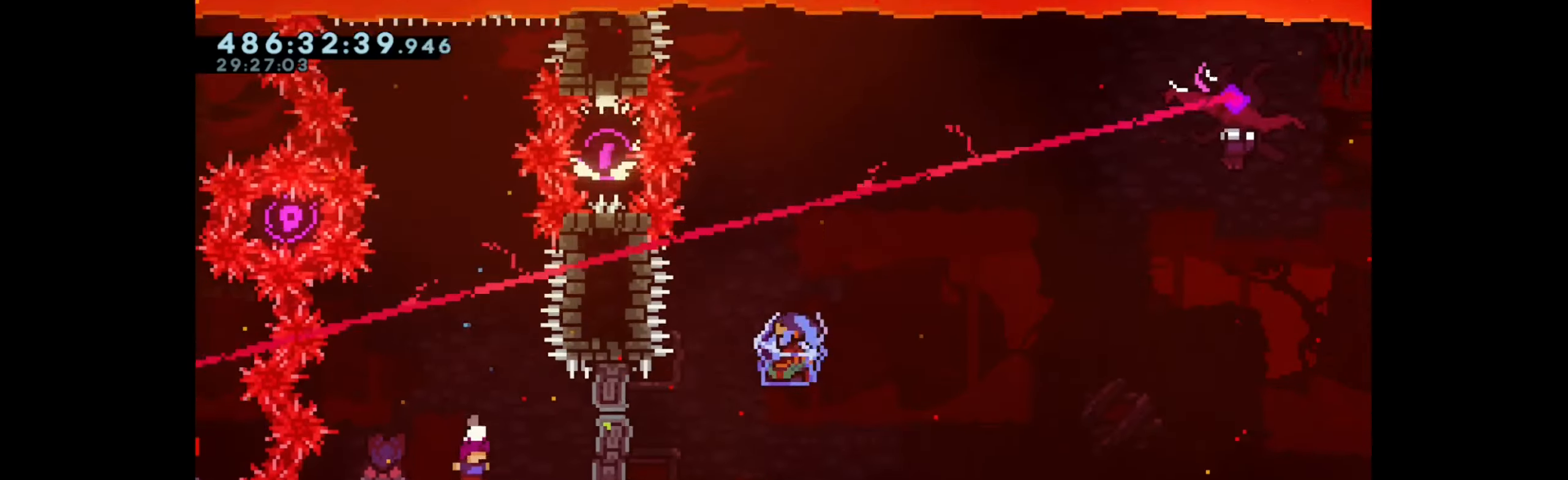
{"keys": ["right"], "events": [[200, "right", "down"], [366, "jump", "down"], [500, "jump", "up"]]}
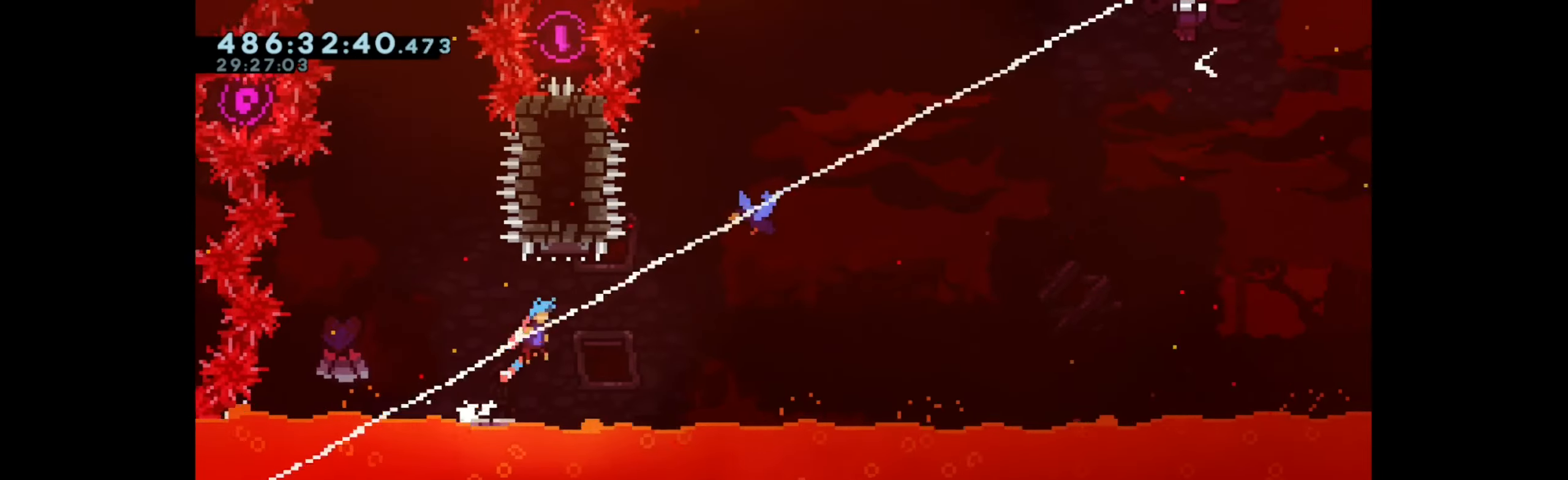
{"keys": ["dash", "right", "up"], "events": [[250, "up", "down"], [266, "dash", "down"]]}
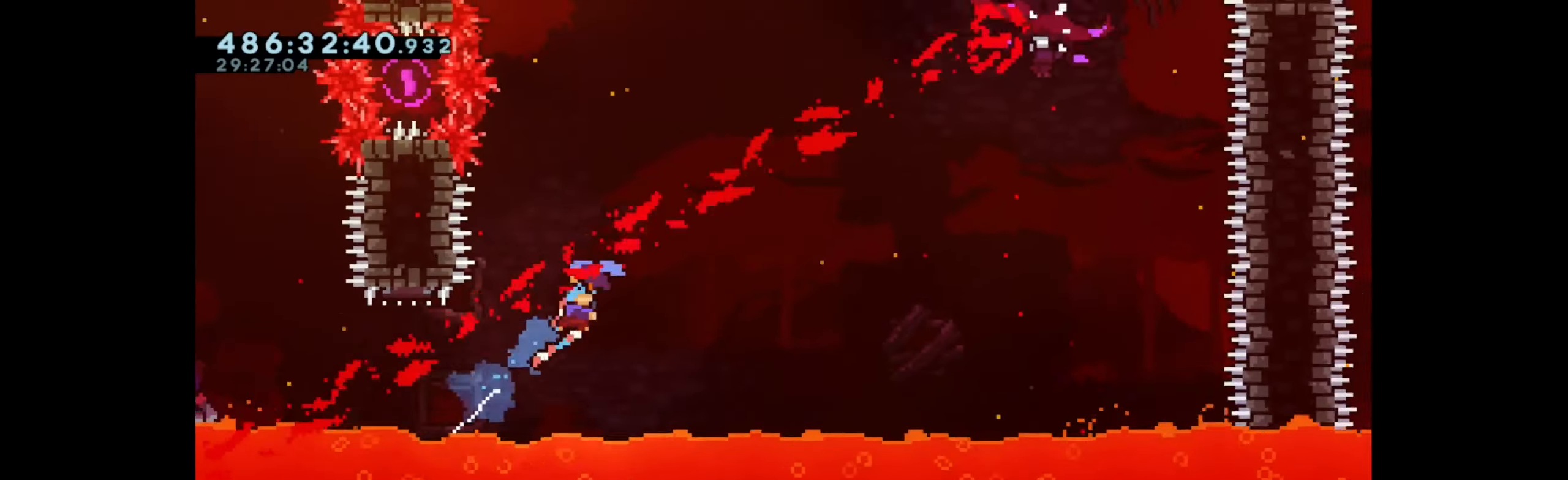
{"keys": [], "events": [[16, "up", "up"], [50, "dash", "up"], [183, "right", "up"]]}
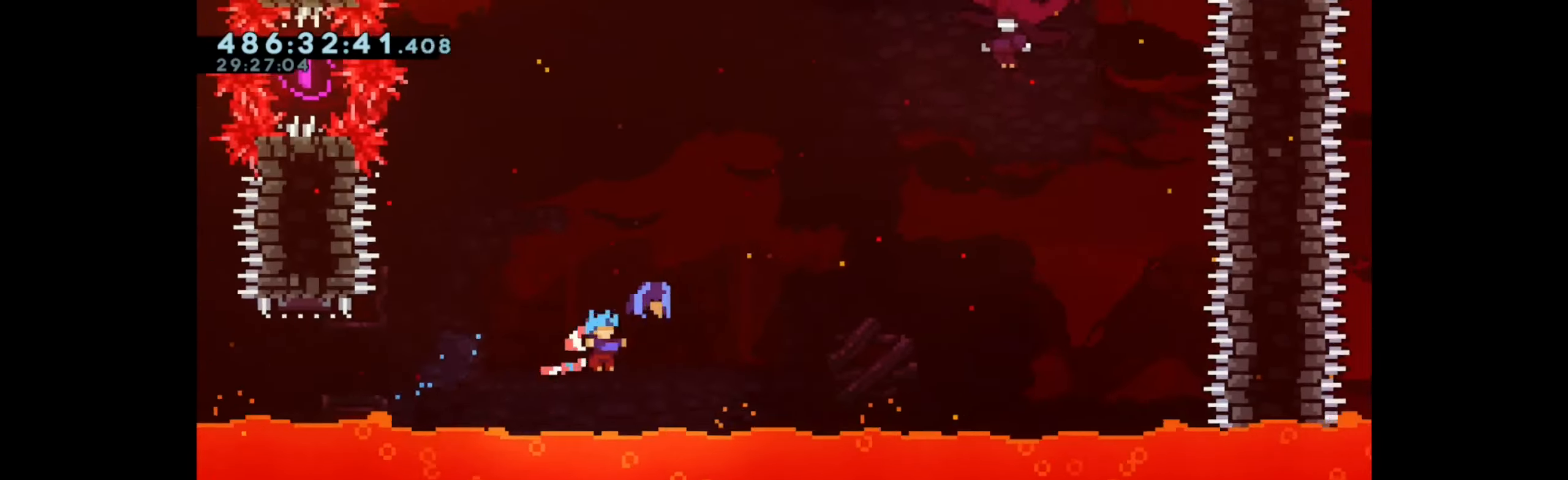
{"keys": ["dash", "up"], "events": [[33, "right", "down"], [333, "right", "up"], [333, "up", "down"], [350, "dash", "down"]]}
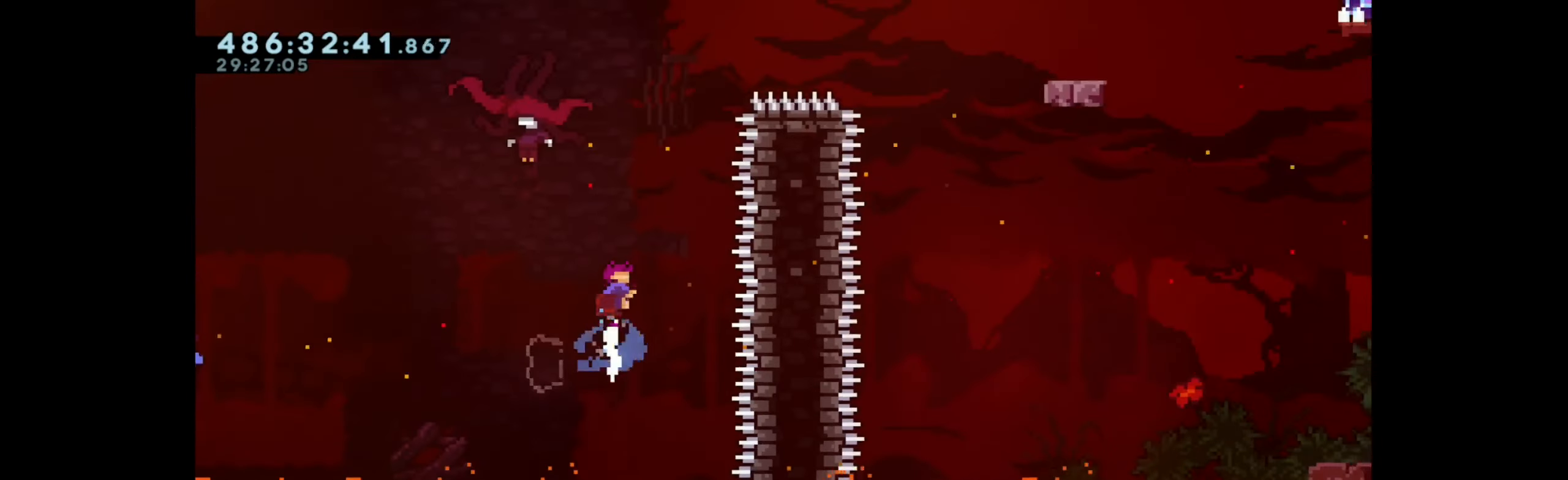
{"keys": ["up"], "events": [[183, "left", "down"], [233, "dash", "up"], [383, "left", "up"]]}
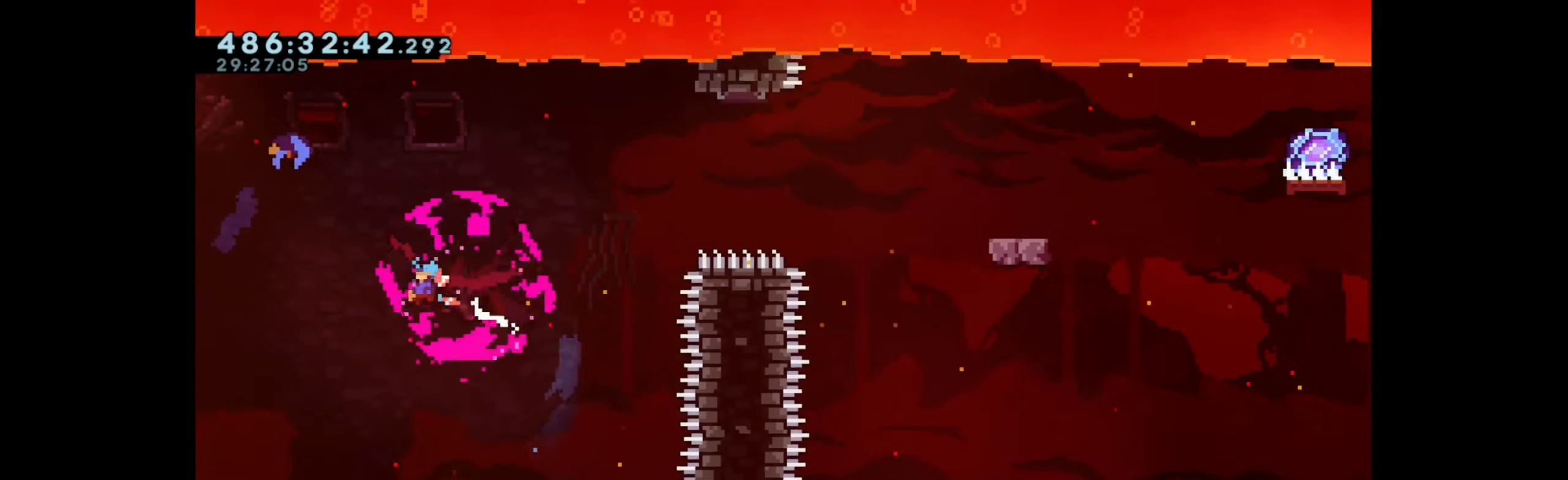
{"keys": ["dash", "up"], "events": [[350, "dash", "down"]]}
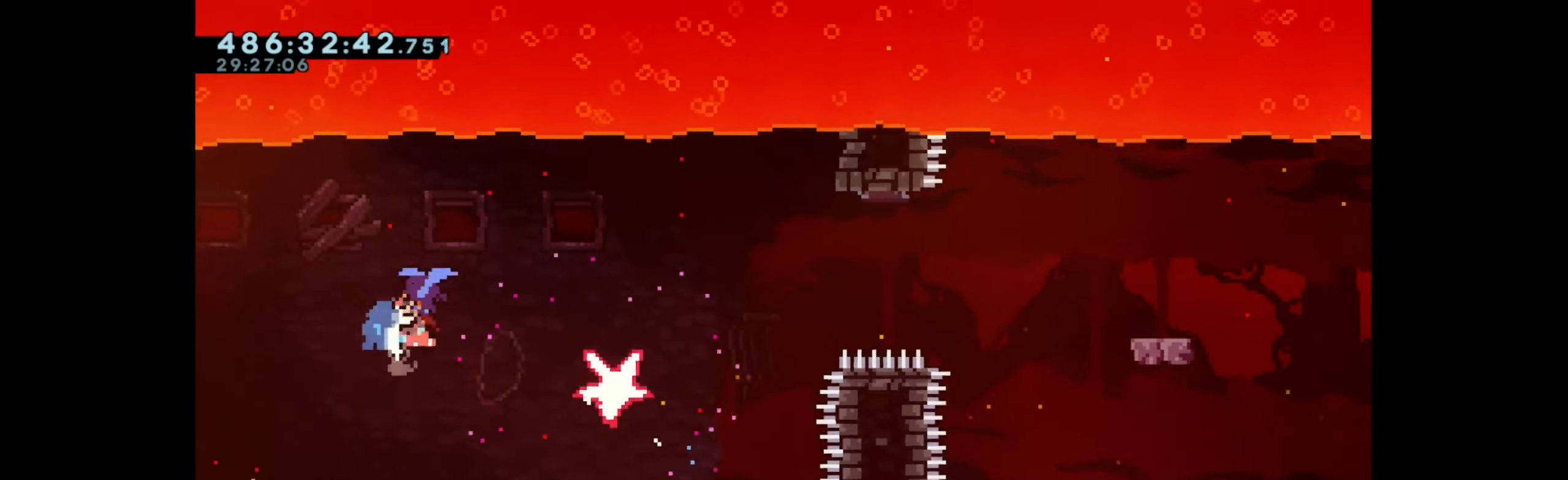
{"keys": ["right"], "events": [[50, "right", "down"], [66, "dash", "up"], [83, "up", "up"]]}
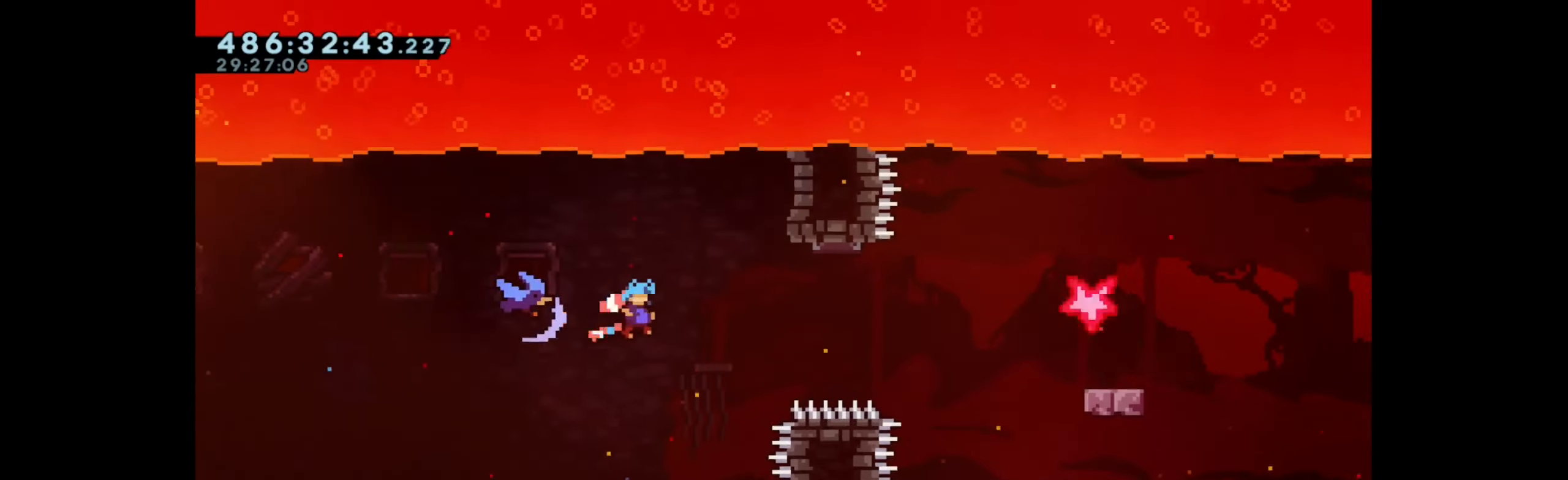
{"keys": ["dash", "down", "right"], "events": [[317, "dash", "down"], [317, "down", "down"]]}
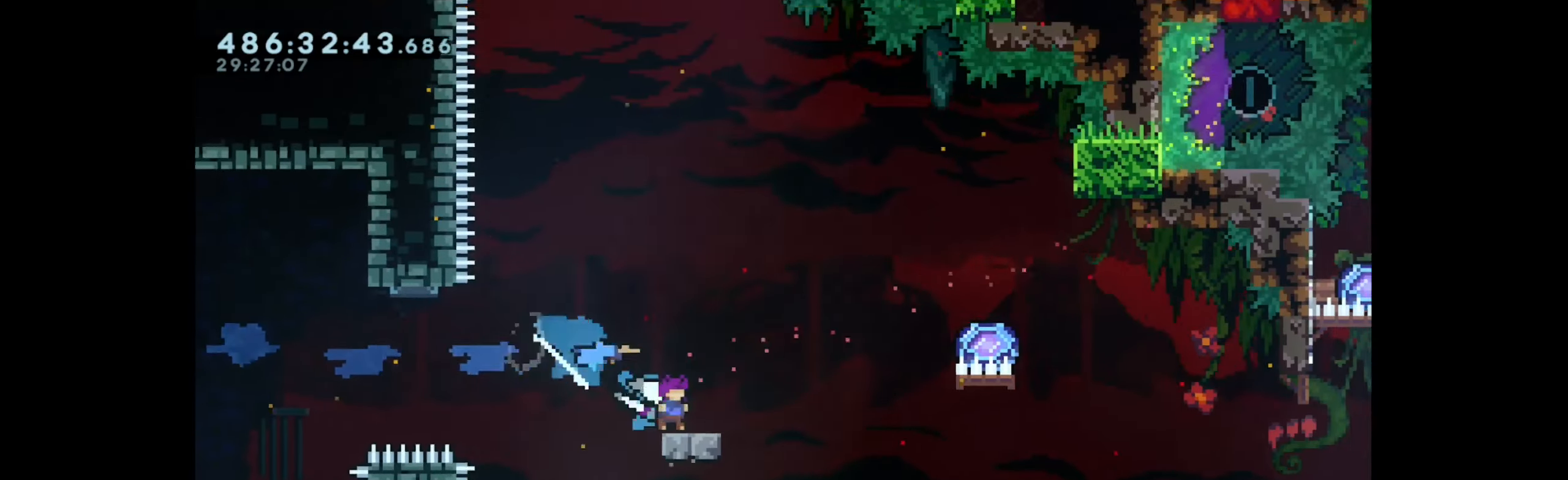
{"keys": ["grab", "jump", "right"], "events": [[17, "jump", "down"], [83, "dash", "up"], [100, "down", "up"], [117, "grab", "down"]]}
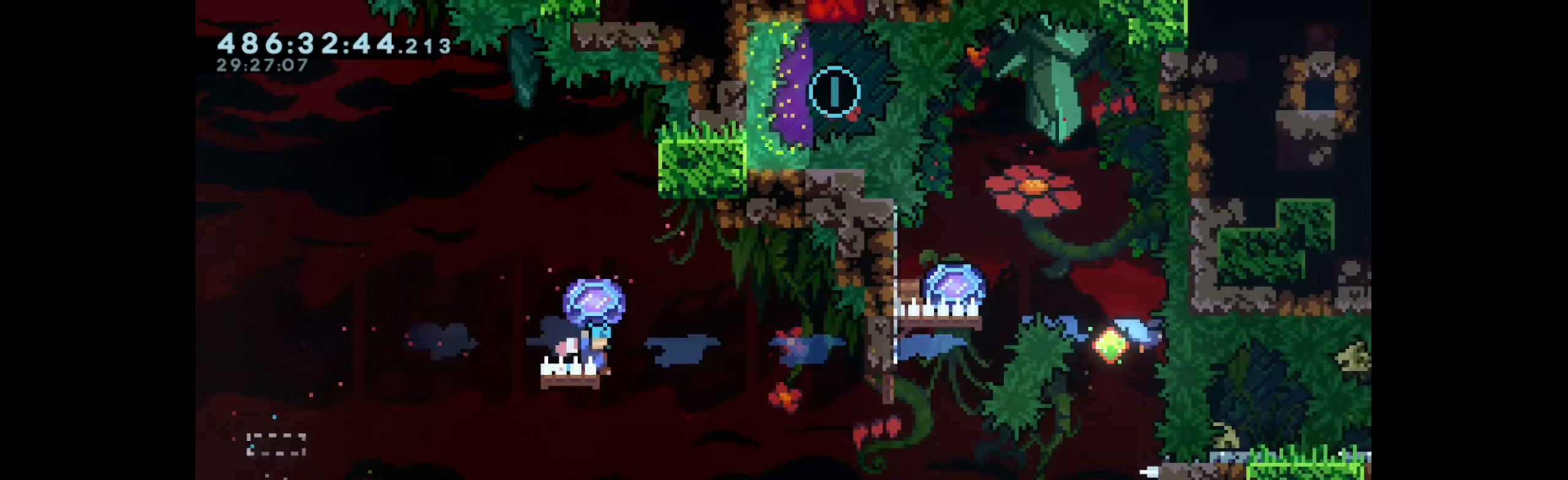
{"keys": ["dash", "up"], "events": [[367, "jump", "up"], [383, "grab", "up"], [400, "up", "down"], [433, "right", "up"], [450, "dash", "down"]]}
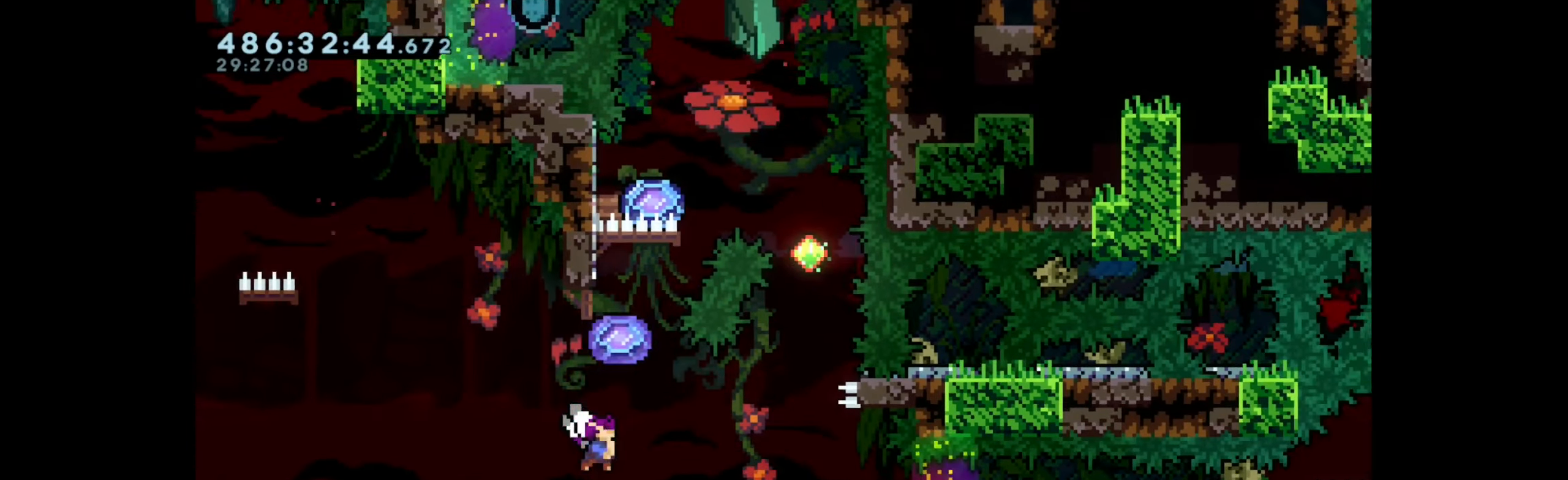
{"keys": ["grab", "jump", "right", "up"], "events": [[133, "grab", "down"], [150, "dash", "up"], [150, "jump", "down"], [250, "right", "down"]]}
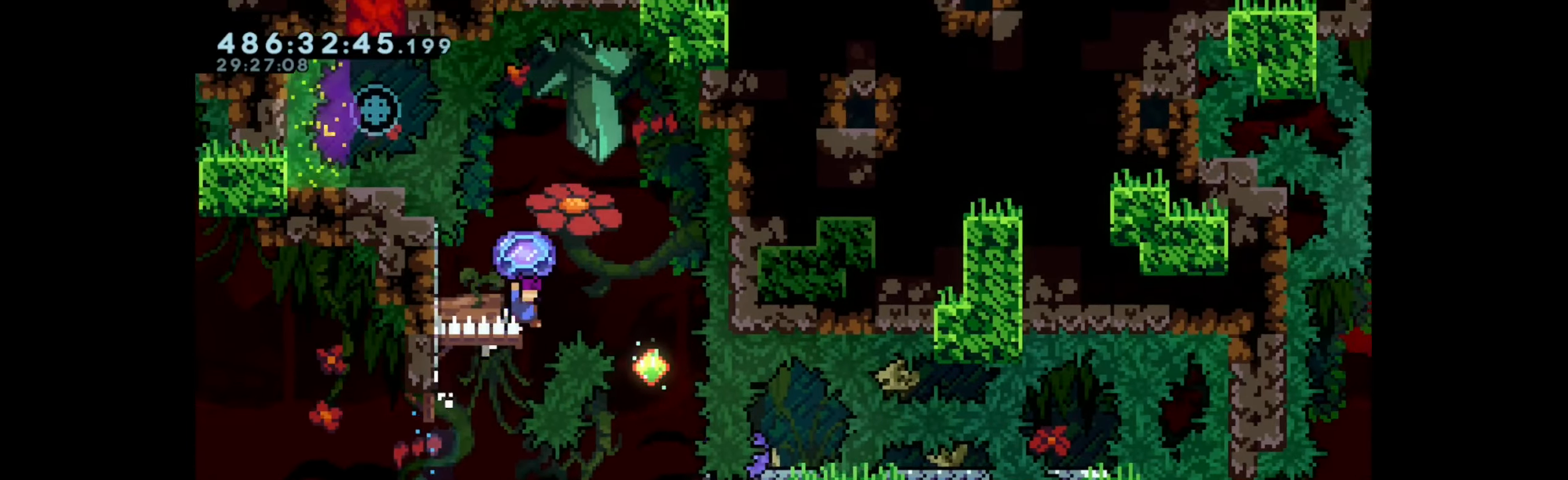
{"keys": ["right"], "events": [[50, "left", "down"], [167, "right", "up"], [217, "up", "up"], [250, "jump", "up"], [267, "grab", "up"], [283, "left", "up"], [317, "right", "down"]]}
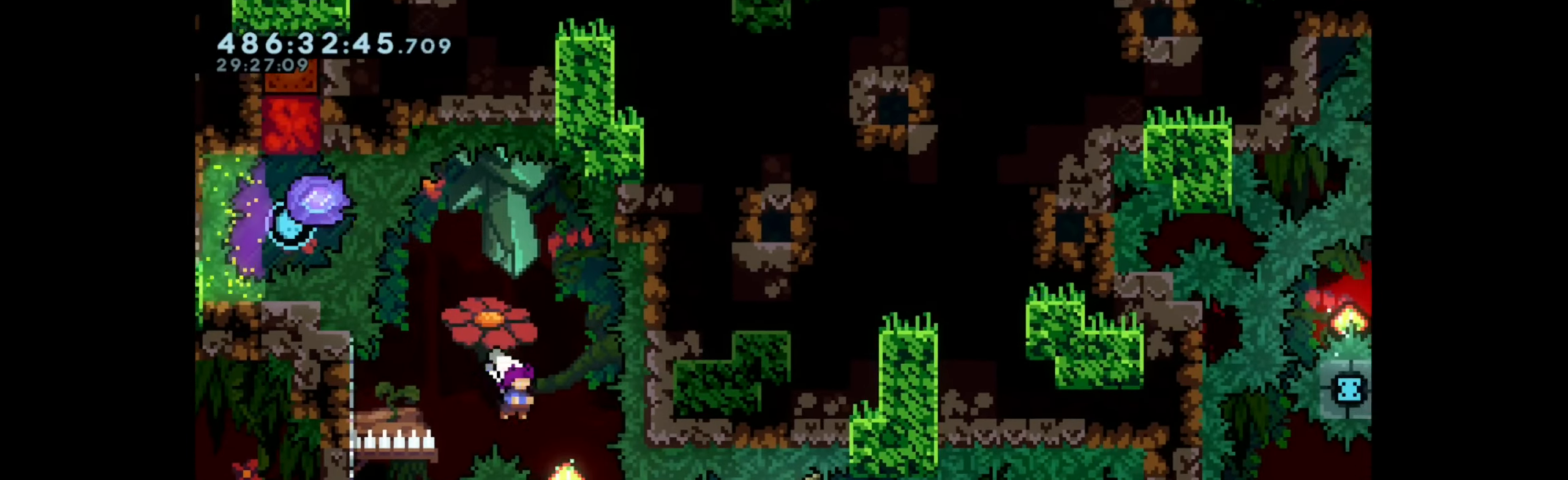
{"keys": [], "events": [[133, "right", "up"]]}
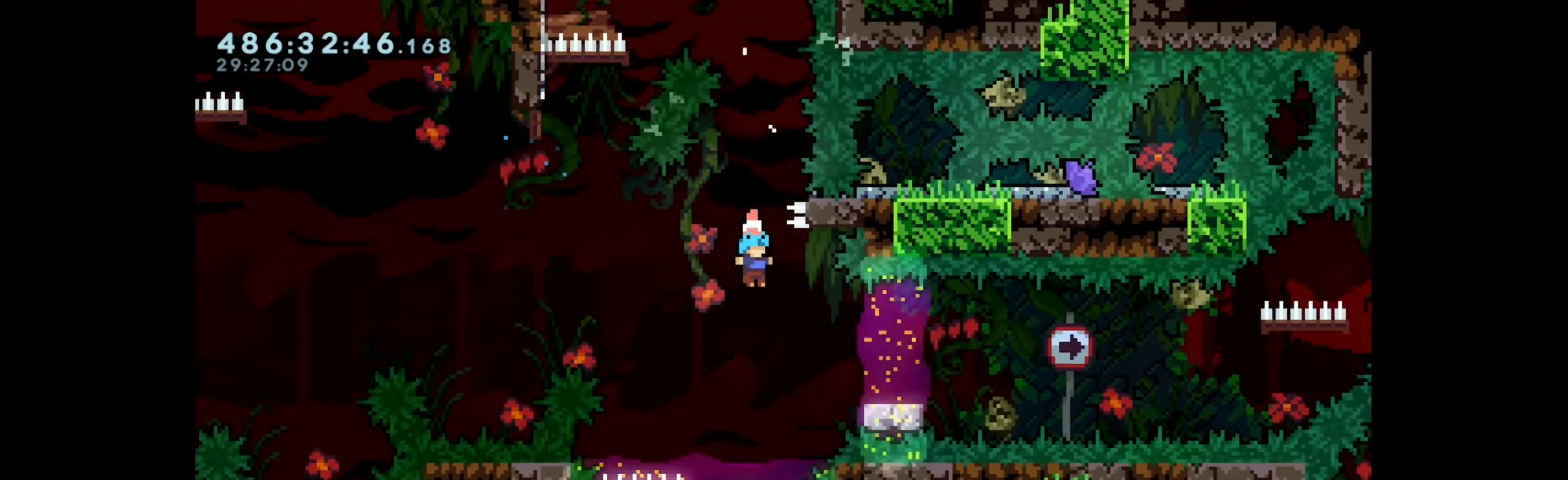
{"keys": ["dash", "right"], "events": [[483, "right", "down"], [500, "dash", "down"]]}
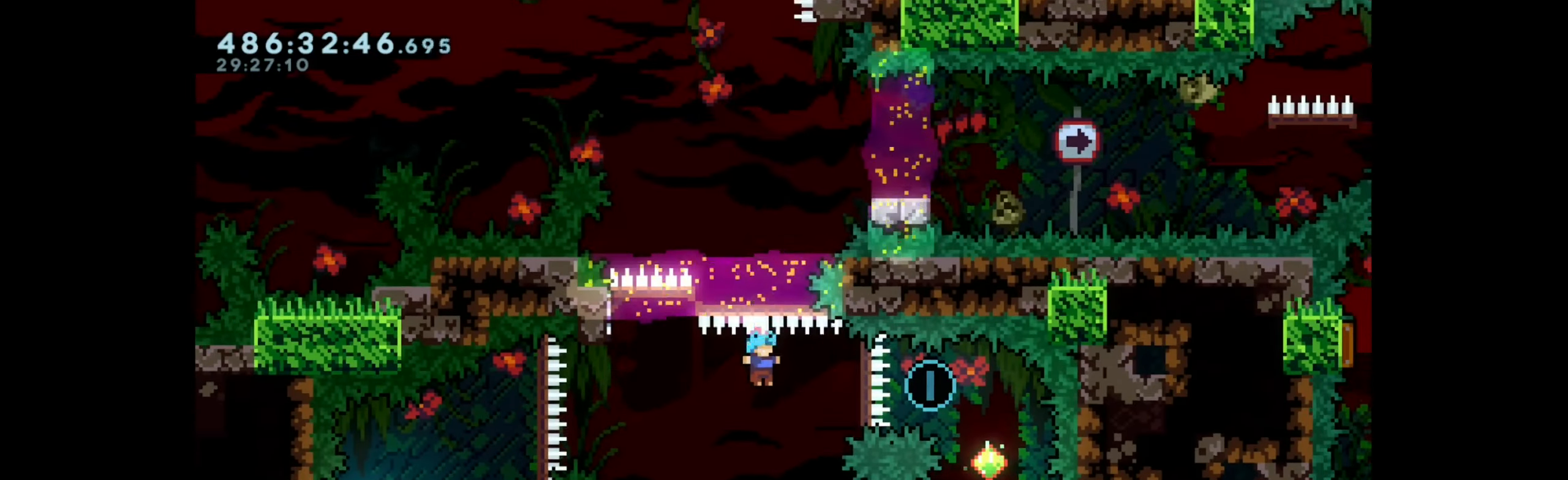
{"keys": [], "events": [[200, "dash", "up"], [283, "right", "up"]]}
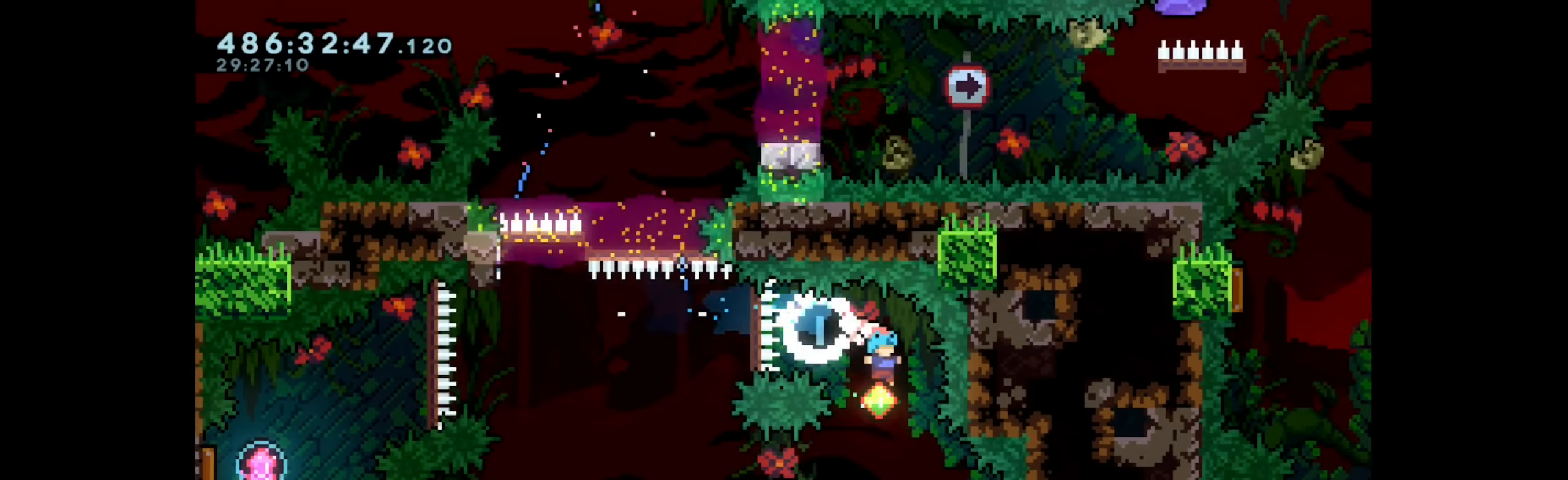
{"keys": ["jump", "left"], "events": [[167, "down", "down"], [183, "dash", "down"], [183, "right", "down"], [317, "left", "down"], [350, "right", "up"], [367, "jump", "down"], [400, "dash", "up"], [400, "down", "up"]]}